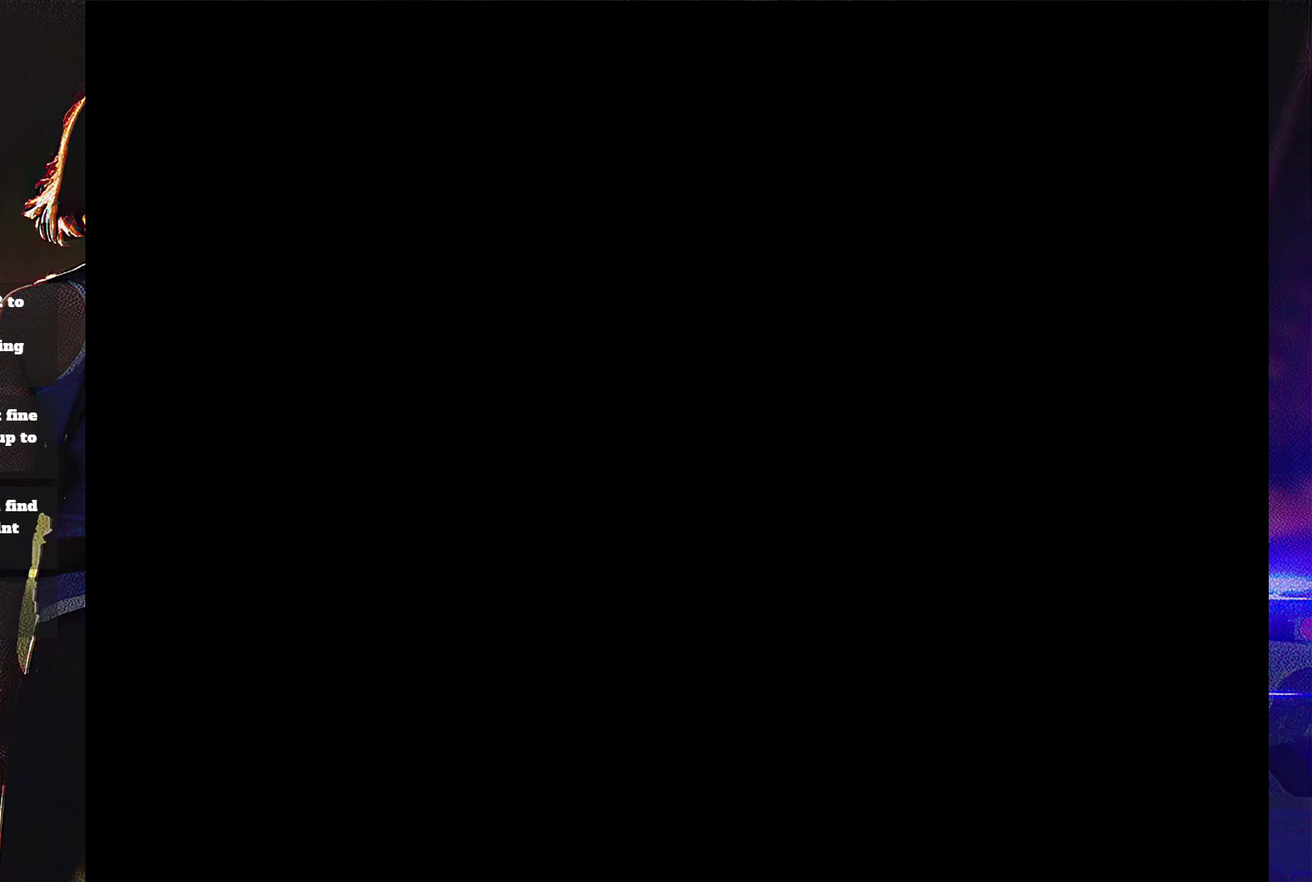
Gameplay with a controller (PlayStation layout); each line is a JSON object with the inputs held at the frame after it. "events" lists button and stick changes between this image and that frame as [ms after this image, input, new state], when the widget could be followed in between. Not read: L3 R3 left_stick right_stick.
{"buttons": ["SQUARE", "DPAD_UP"], "events": [[367, "DPAD_UP", "down"], [400, "SQUARE", "down"]]}
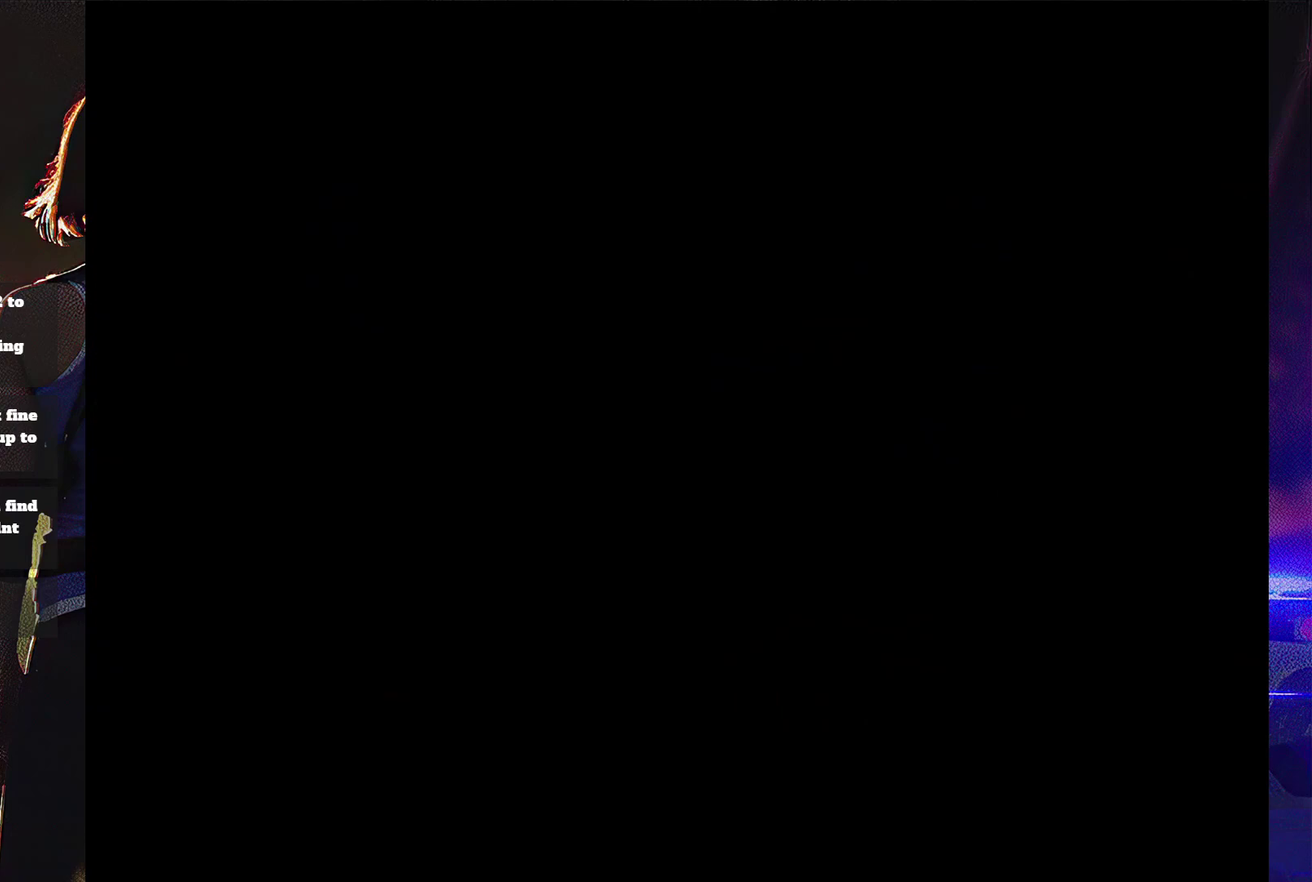
{"buttons": ["SQUARE", "DPAD_UP"], "events": [[167, "DPAD_UP", "up"], [467, "DPAD_UP", "down"]]}
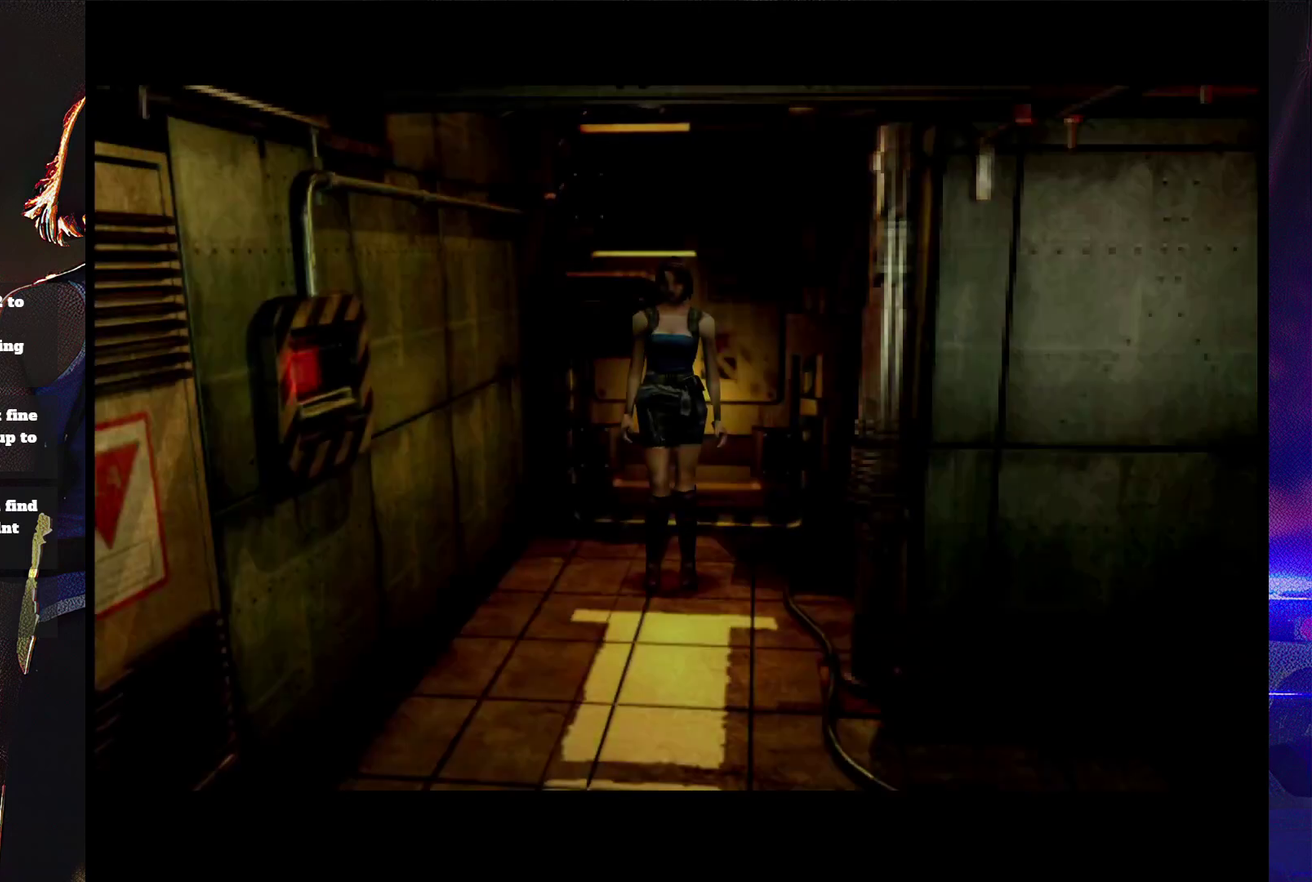
{"buttons": ["SQUARE", "DPAD_UP"], "events": []}
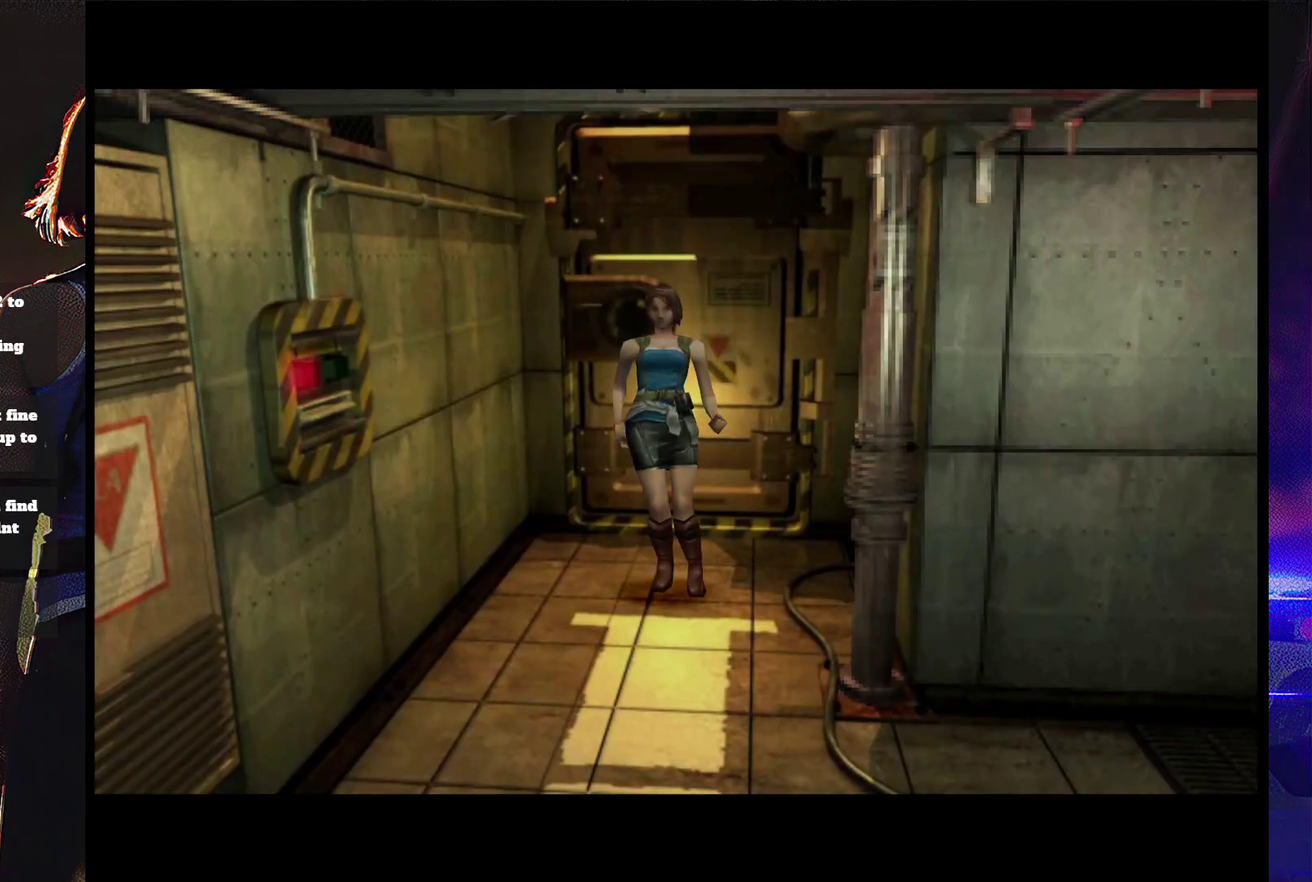
{"buttons": ["SQUARE", "DPAD_UP"], "events": []}
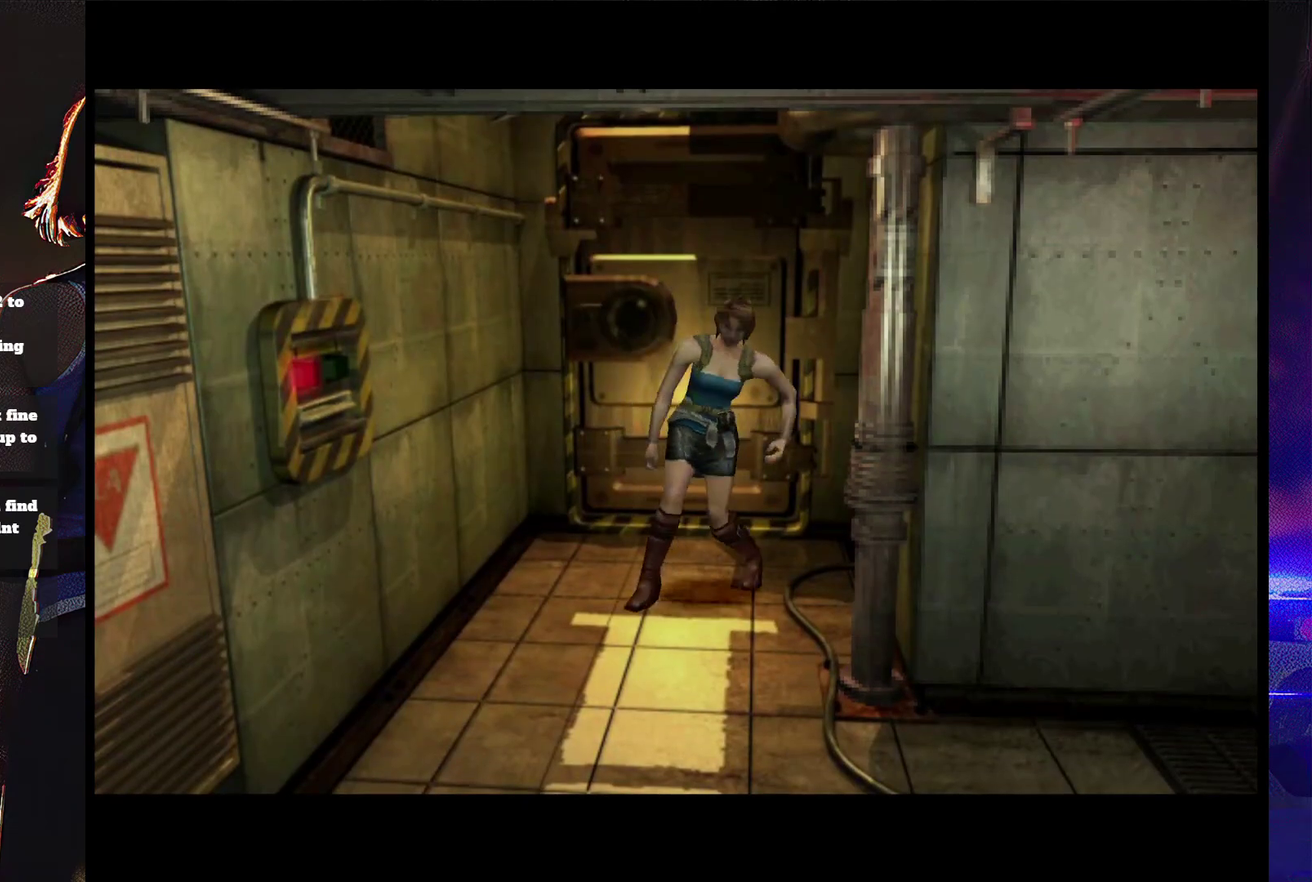
{"buttons": ["SQUARE", "DPAD_UP"], "events": []}
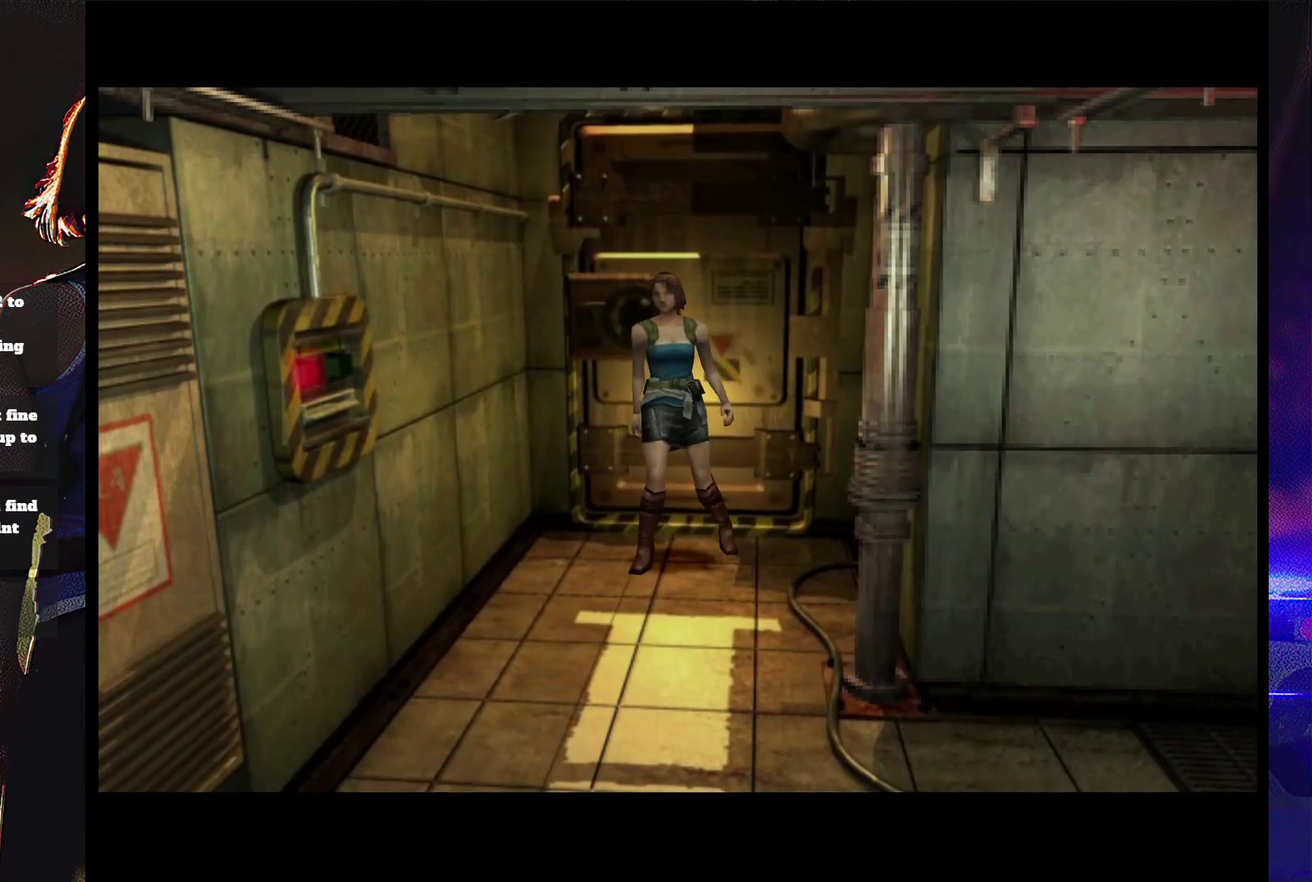
{"buttons": ["SQUARE", "DPAD_UP"], "events": []}
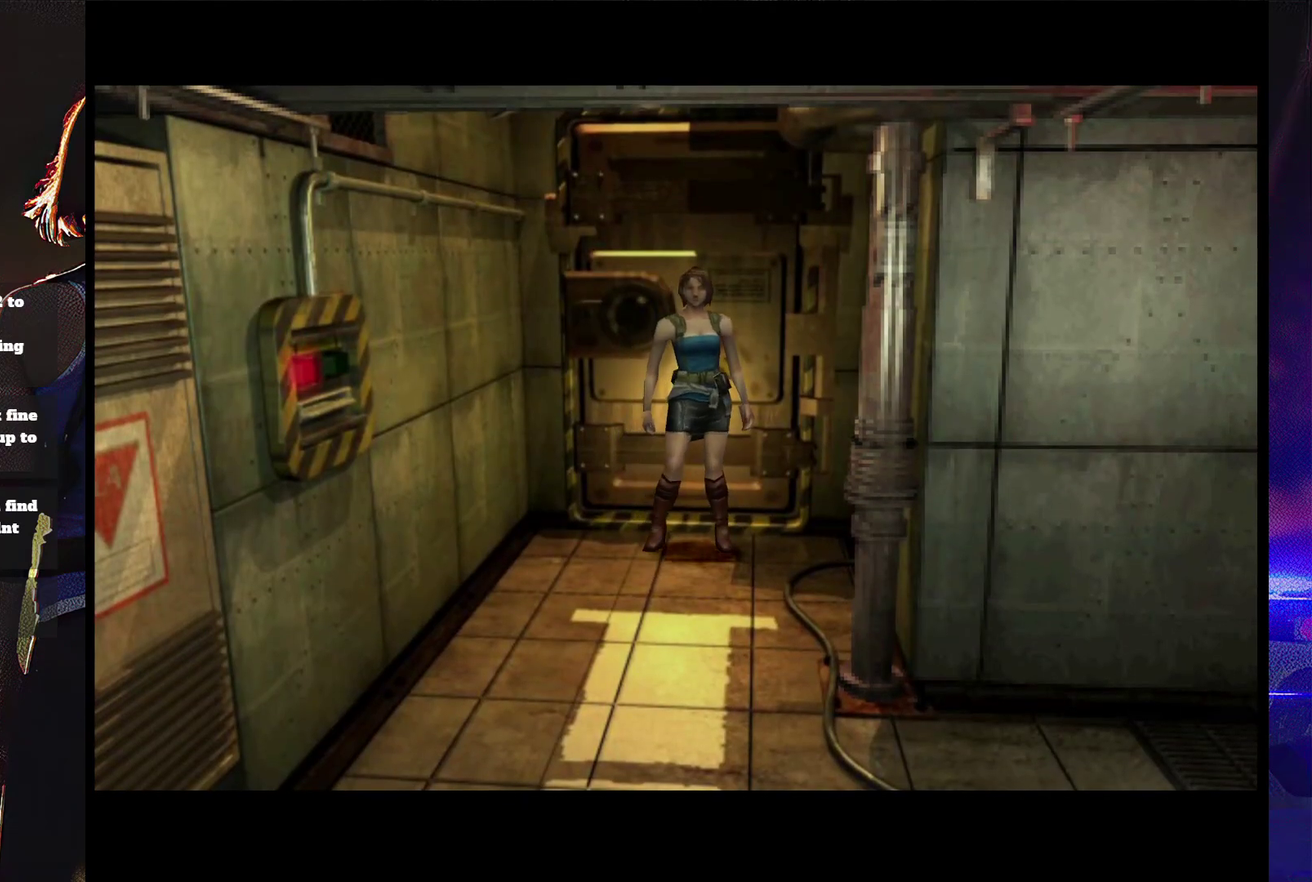
{"buttons": ["SQUARE", "DPAD_UP"], "events": []}
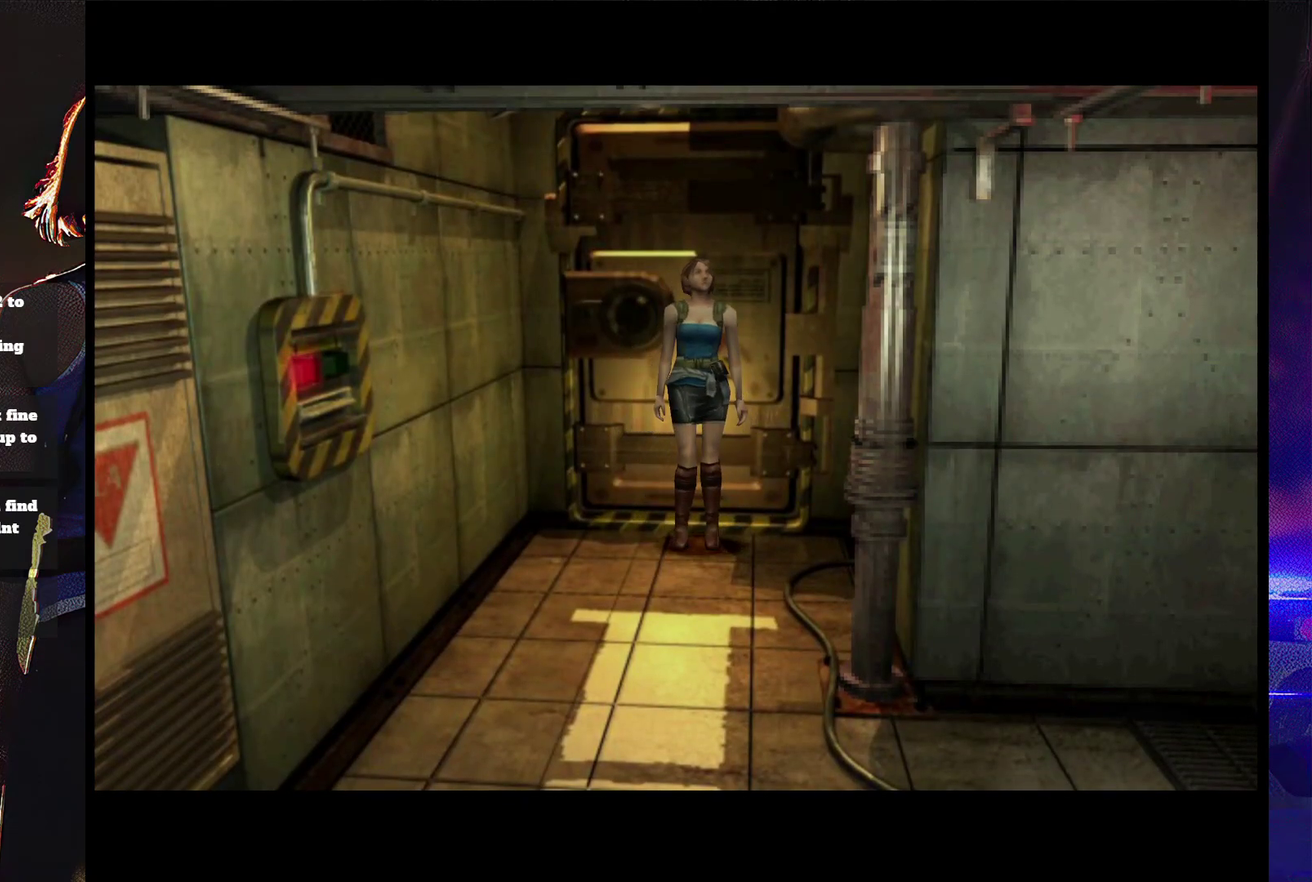
{"buttons": ["SQUARE", "DPAD_UP"], "events": []}
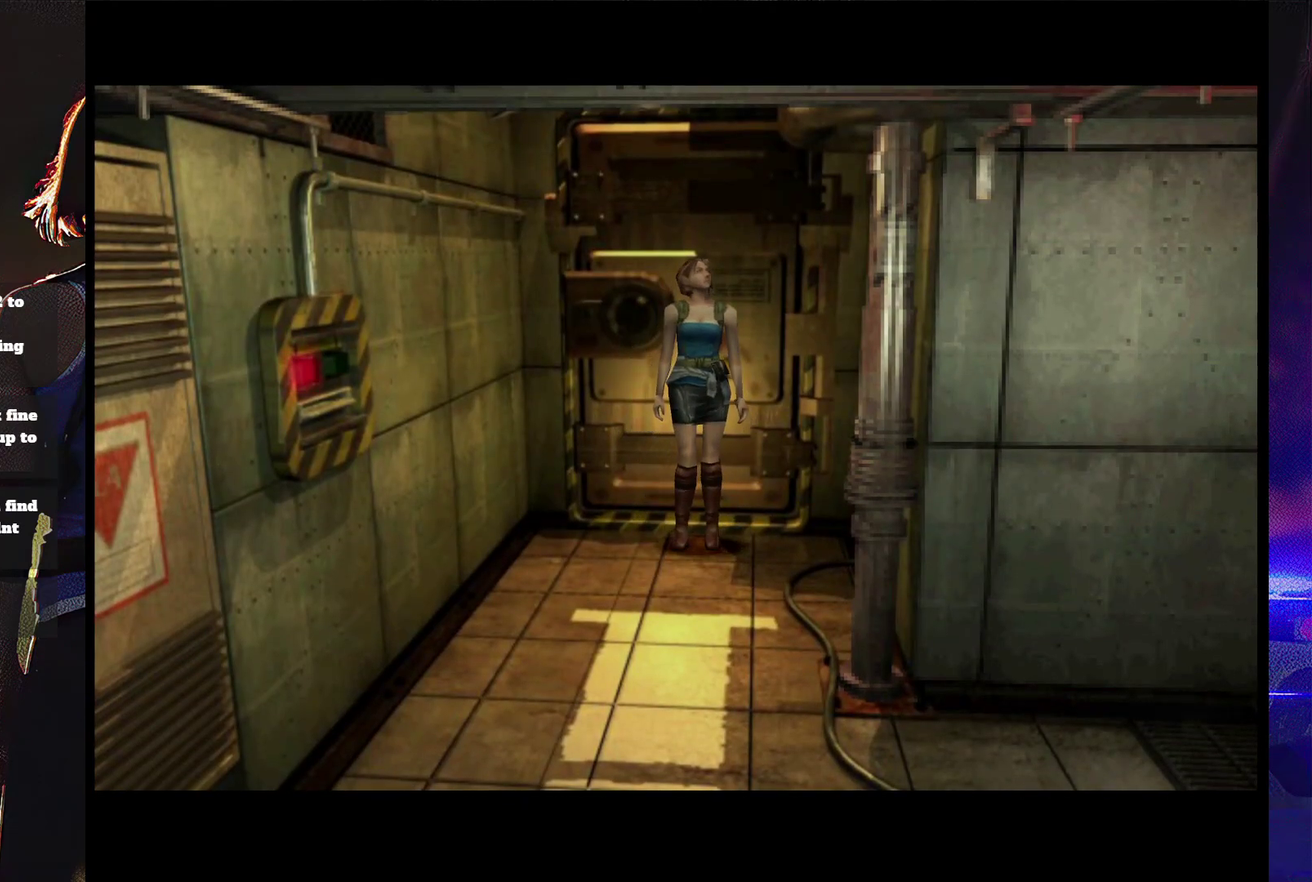
{"buttons": ["DPAD_UP"], "events": [[333, "DPAD_UP", "up"], [333, "SQUARE", "up"], [500, "DPAD_UP", "down"]]}
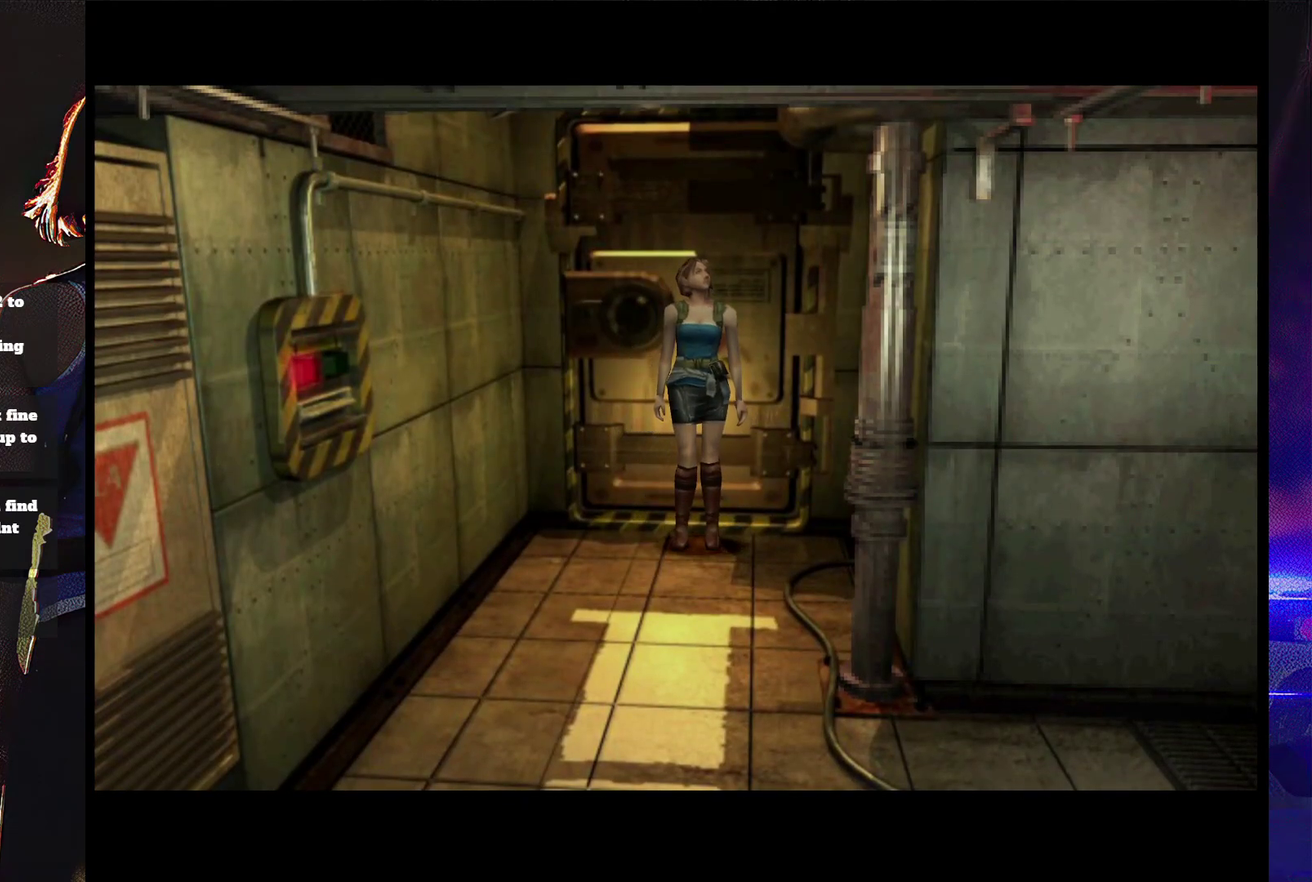
{"buttons": ["SQUARE", "DPAD_UP"], "events": [[67, "SQUARE", "down"]]}
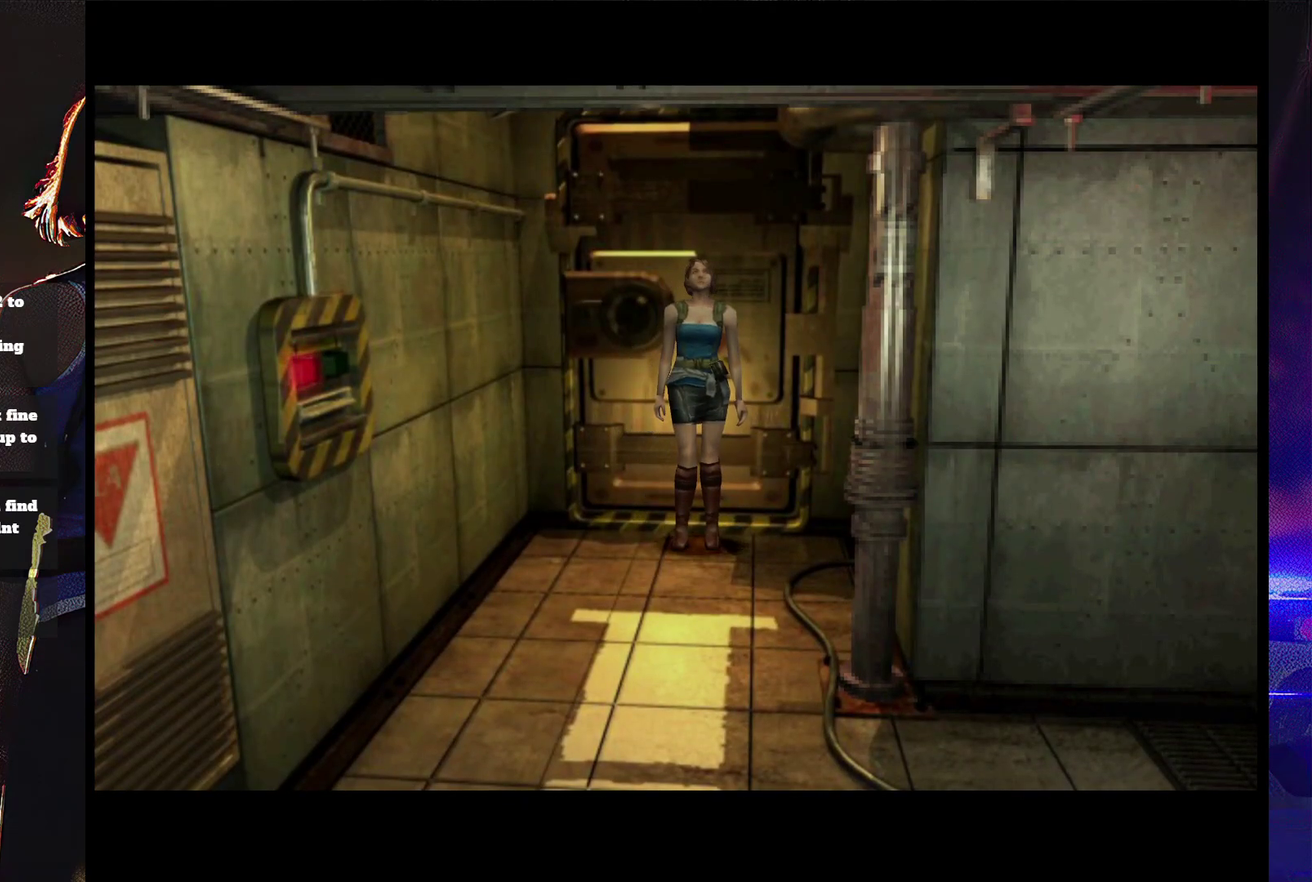
{"buttons": ["SQUARE", "DPAD_UP"], "events": []}
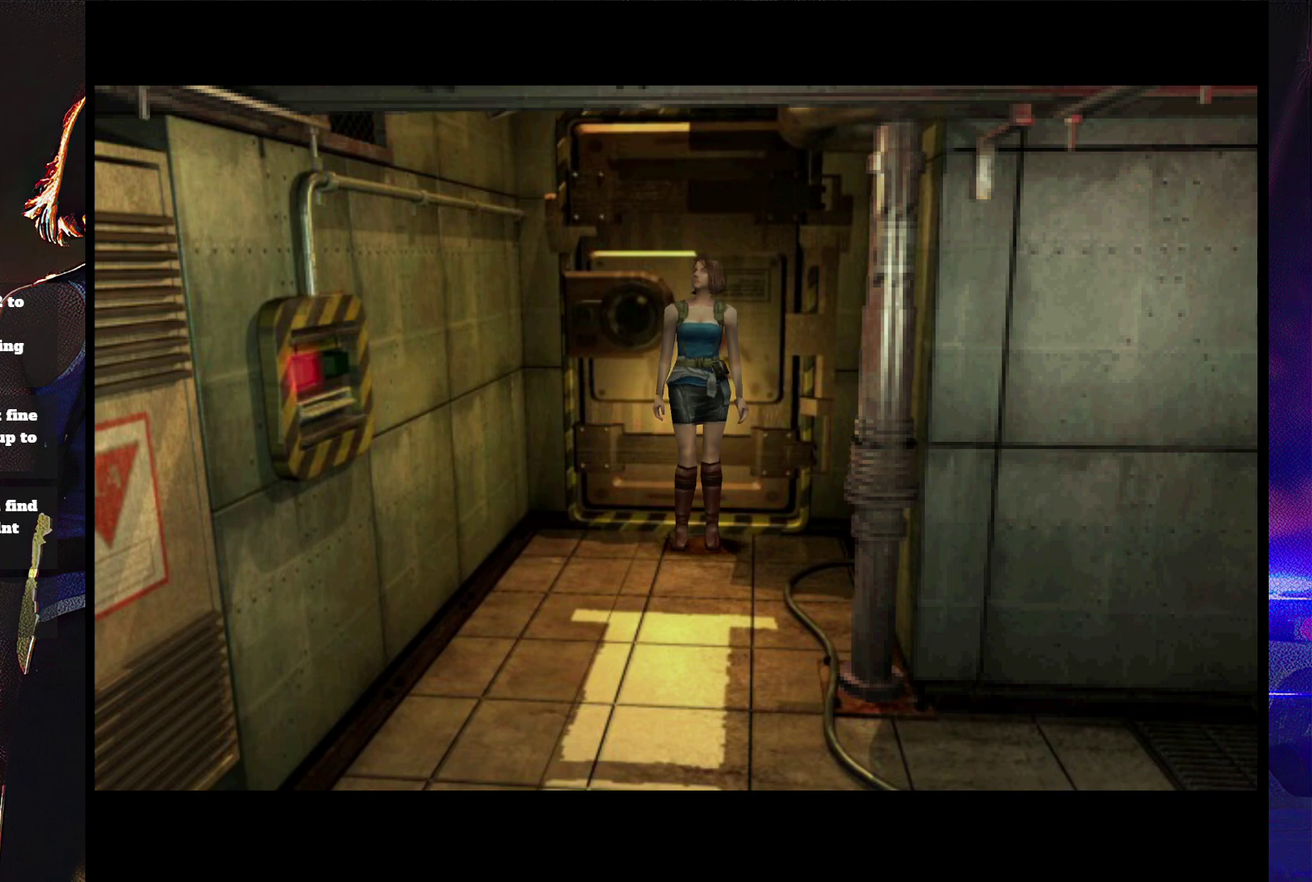
{"buttons": ["SQUARE", "DPAD_UP"], "events": []}
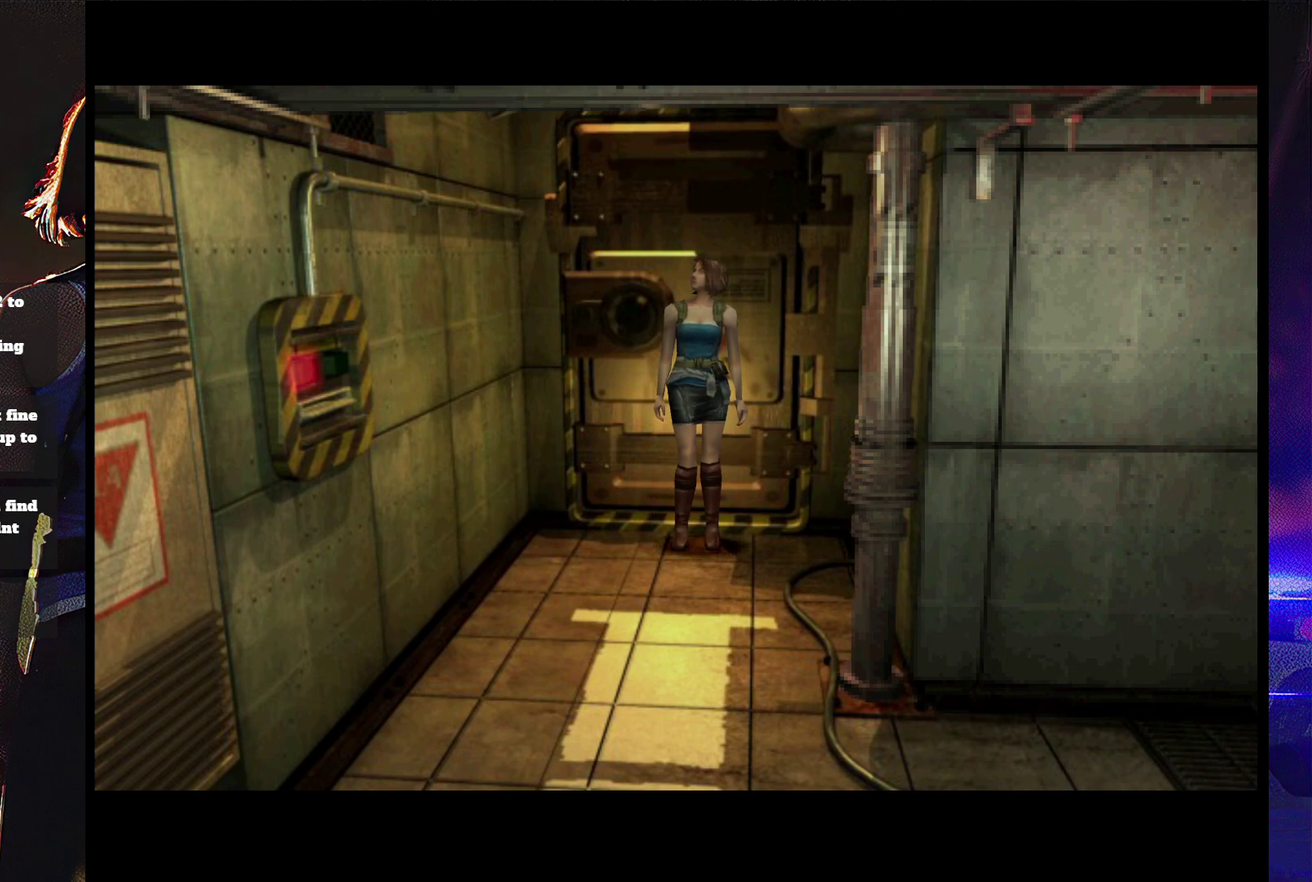
{"buttons": ["SQUARE", "DPAD_UP"], "events": []}
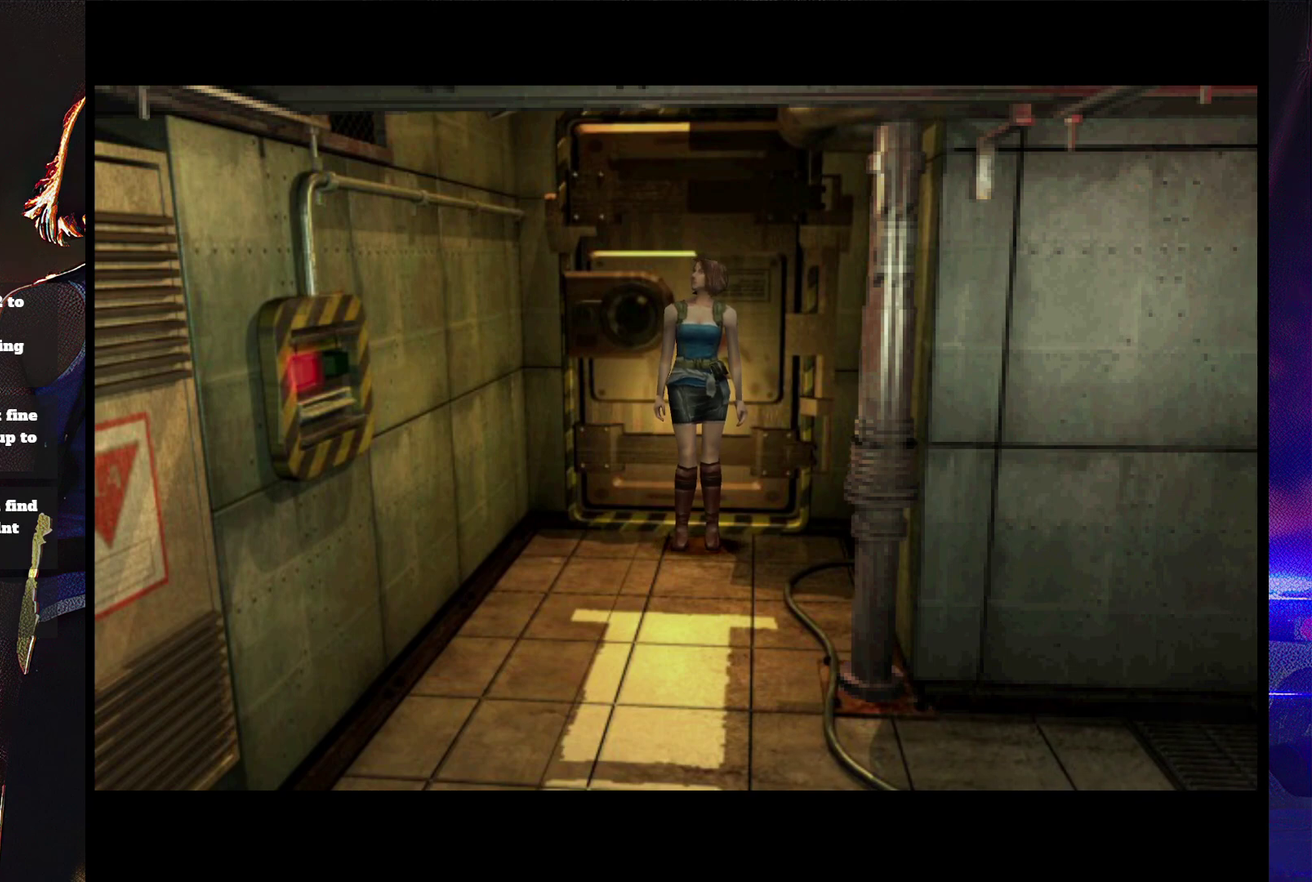
{"buttons": ["SQUARE", "DPAD_UP"], "events": []}
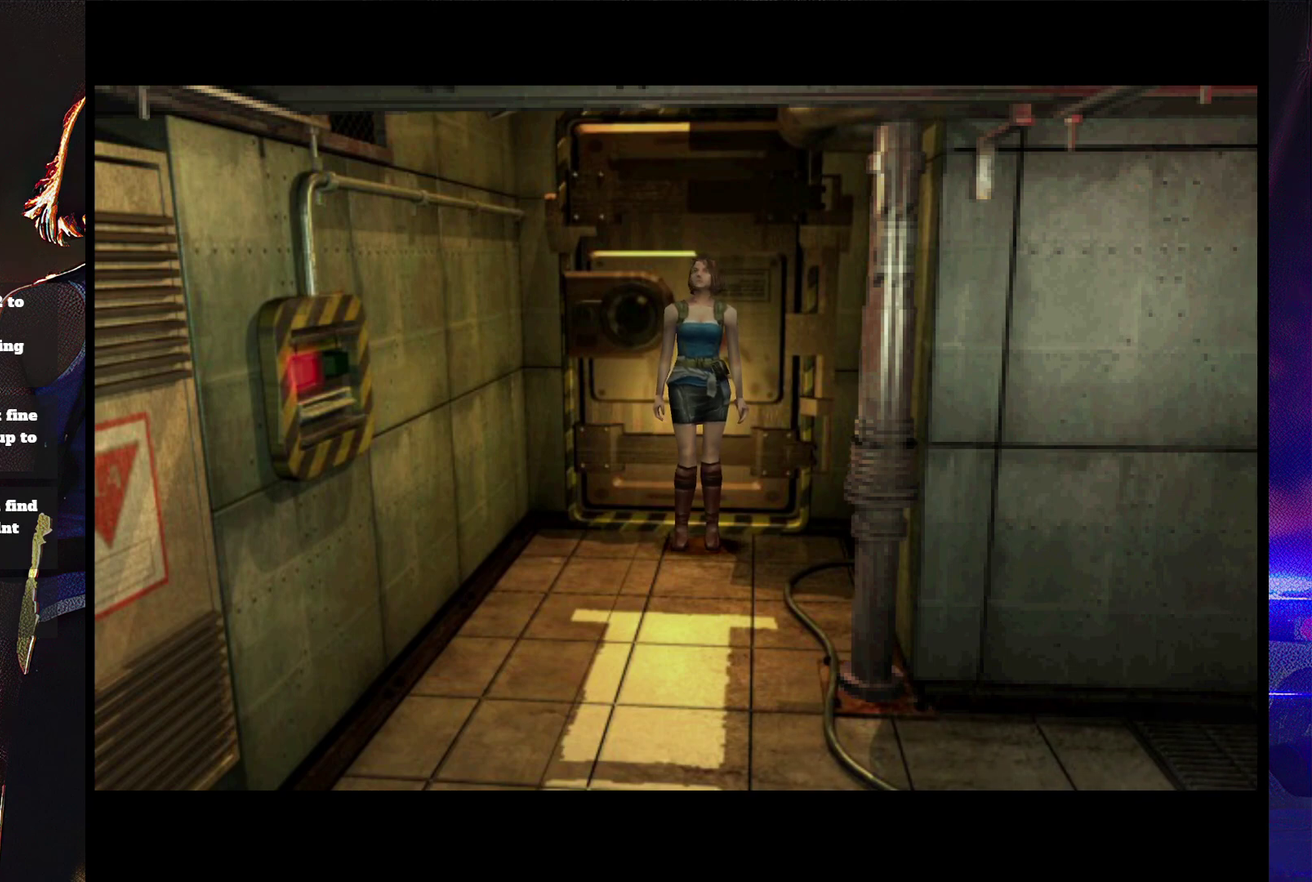
{"buttons": ["SQUARE", "DPAD_UP"], "events": []}
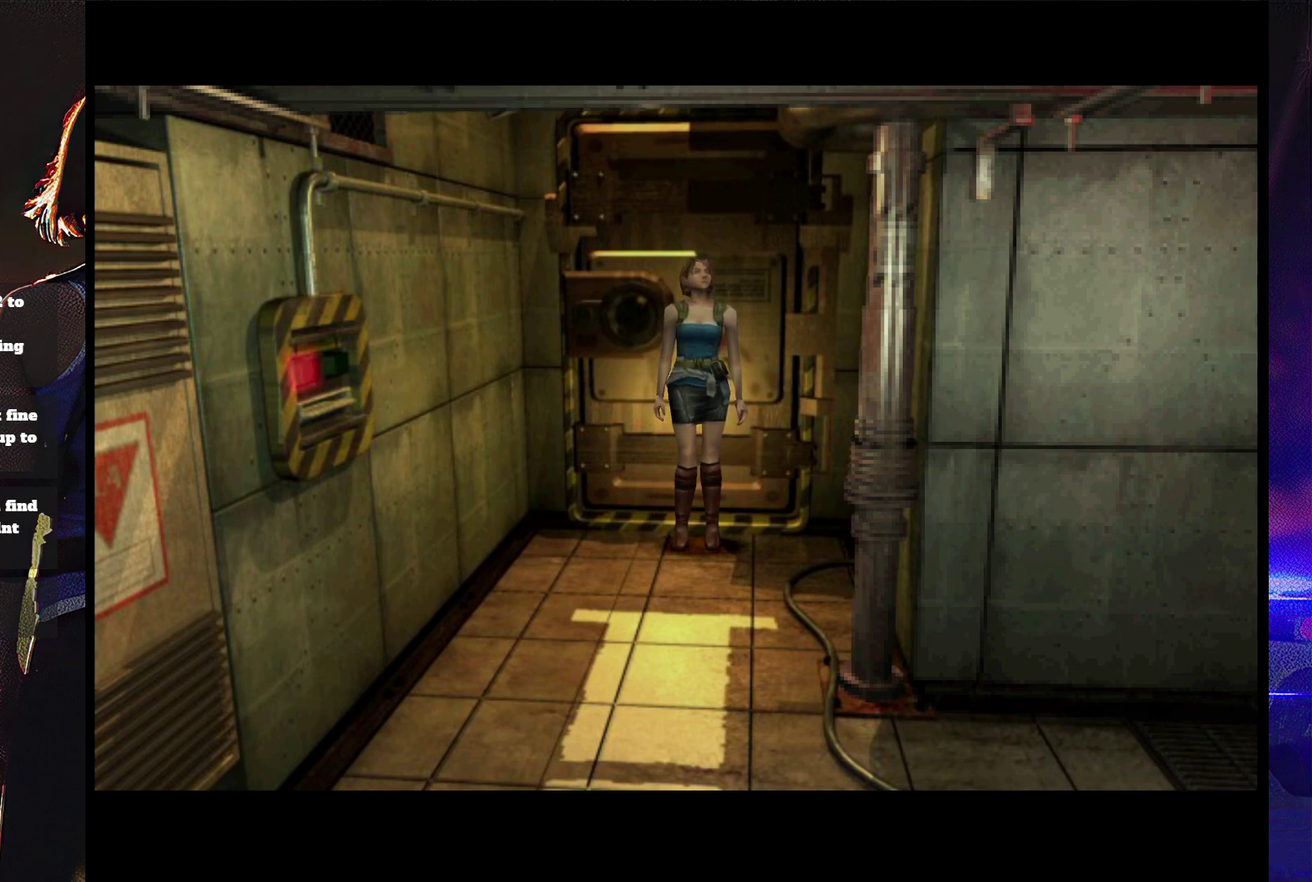
{"buttons": ["SQUARE", "DPAD_UP"], "events": []}
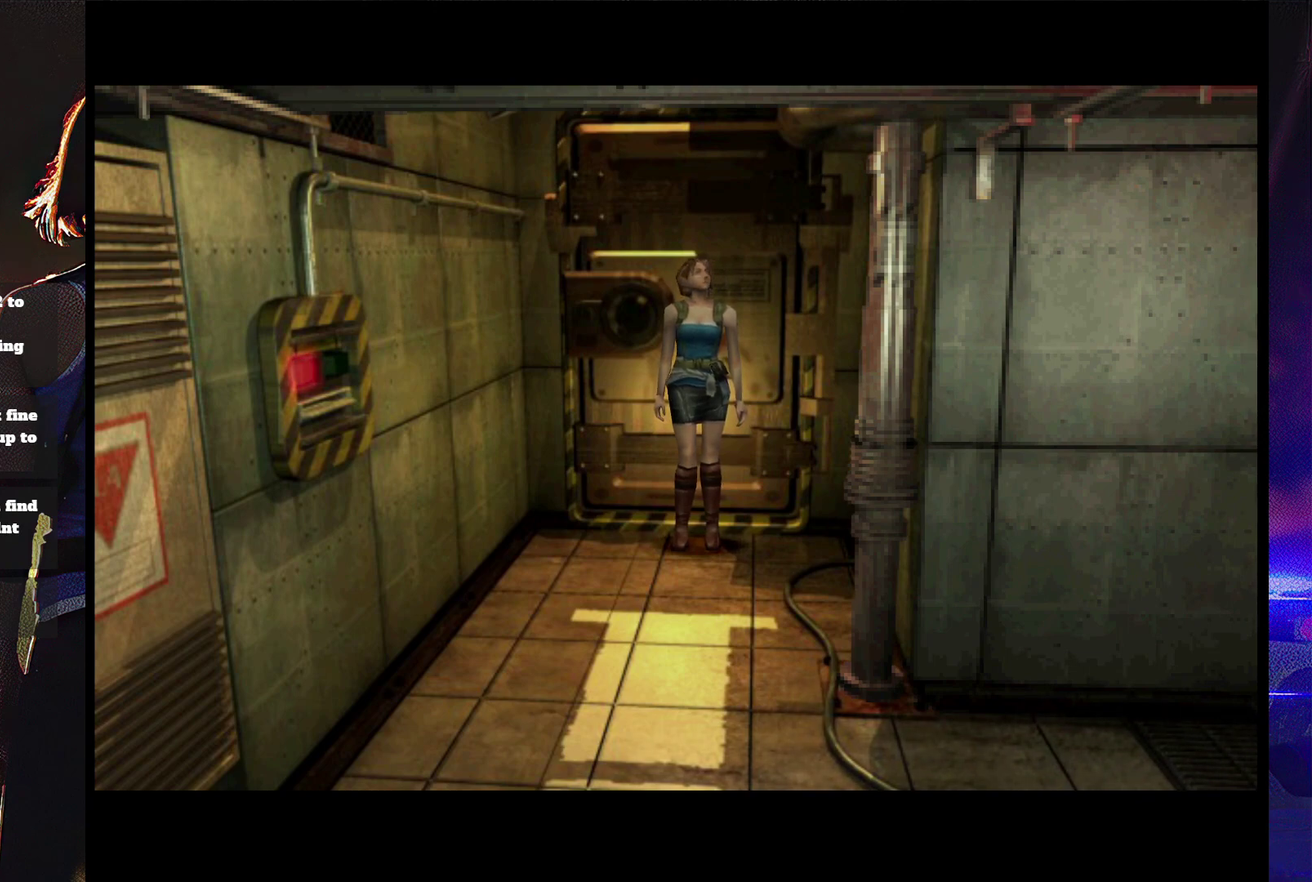
{"buttons": ["SQUARE", "DPAD_UP"], "events": []}
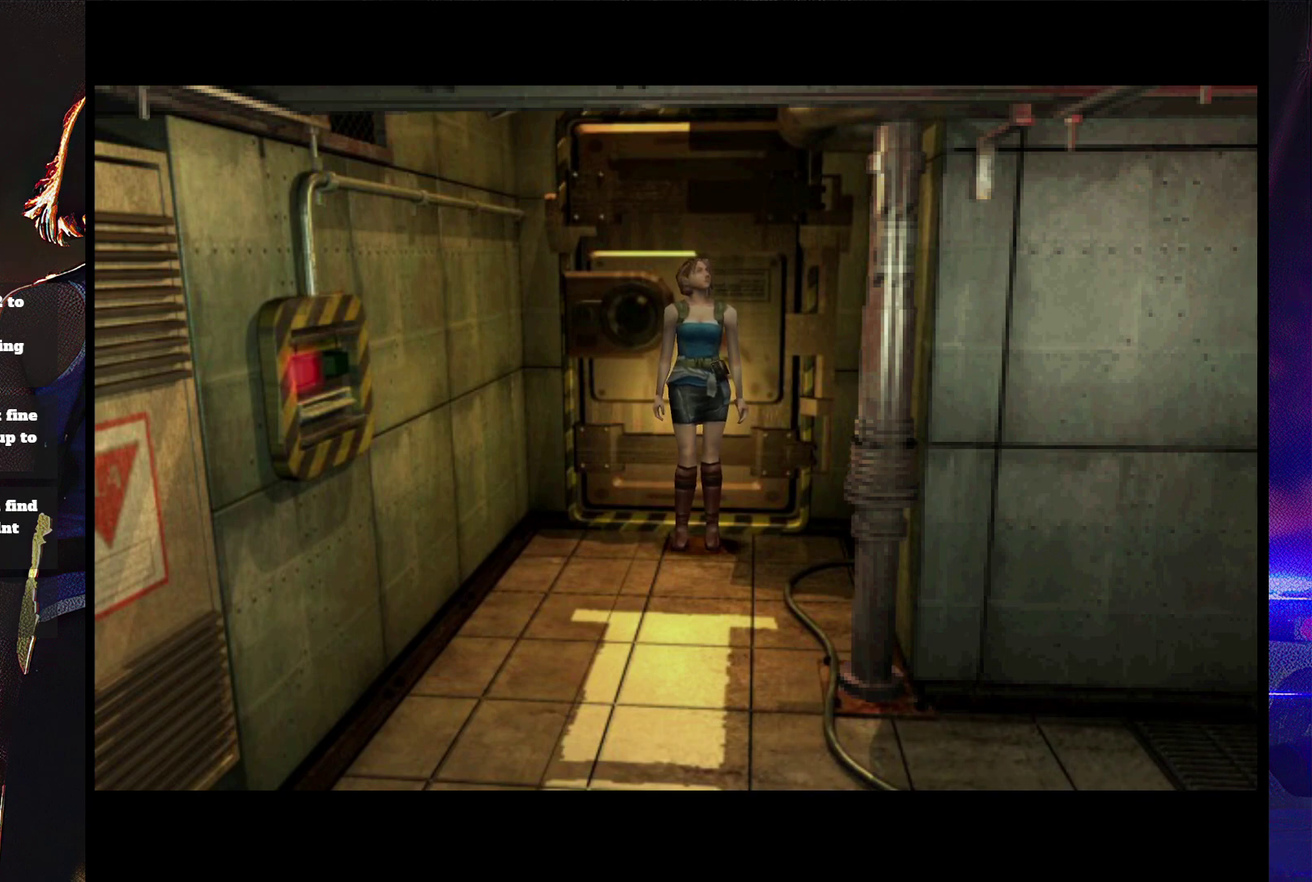
{"buttons": ["SQUARE", "DPAD_UP"], "events": []}
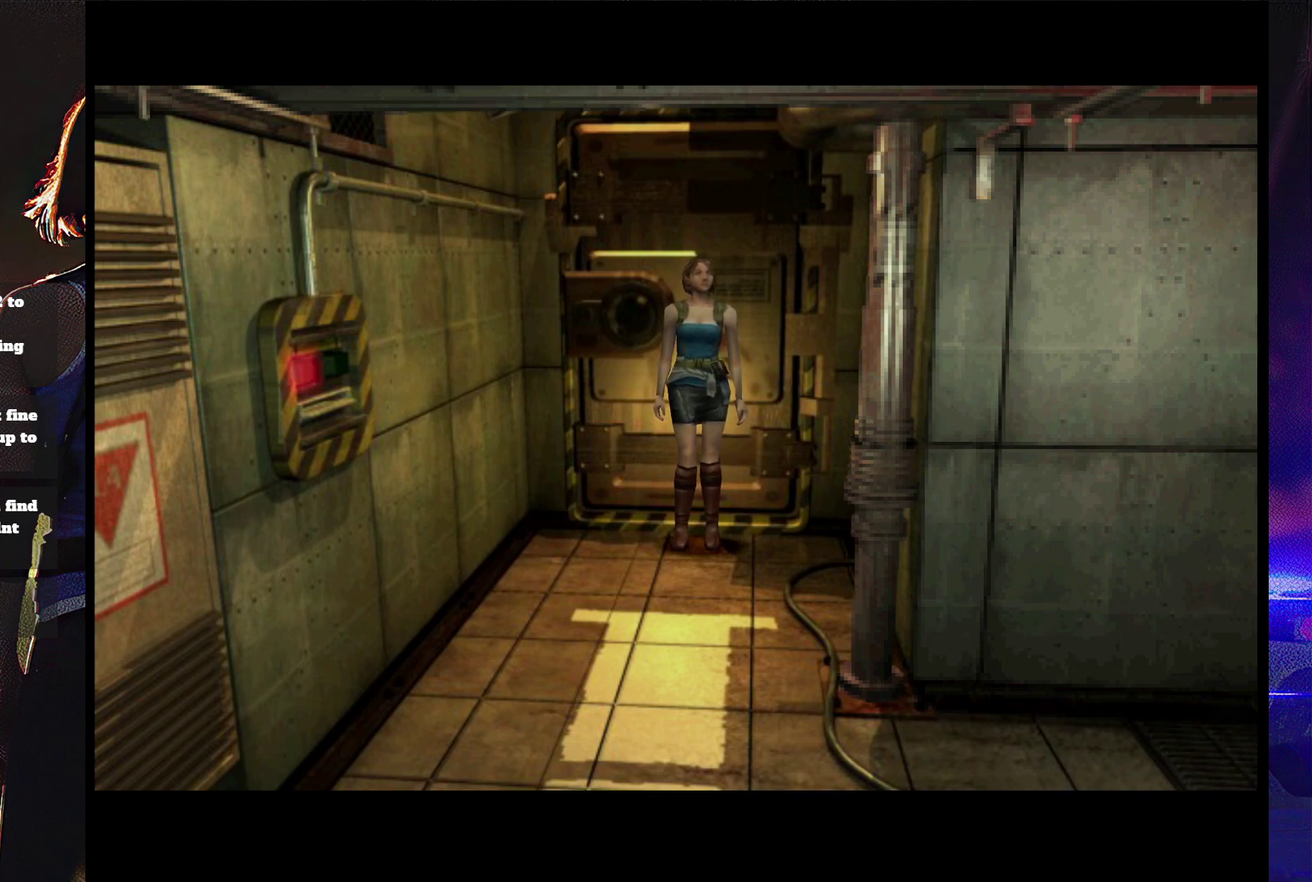
{"buttons": ["SQUARE", "DPAD_UP"], "events": []}
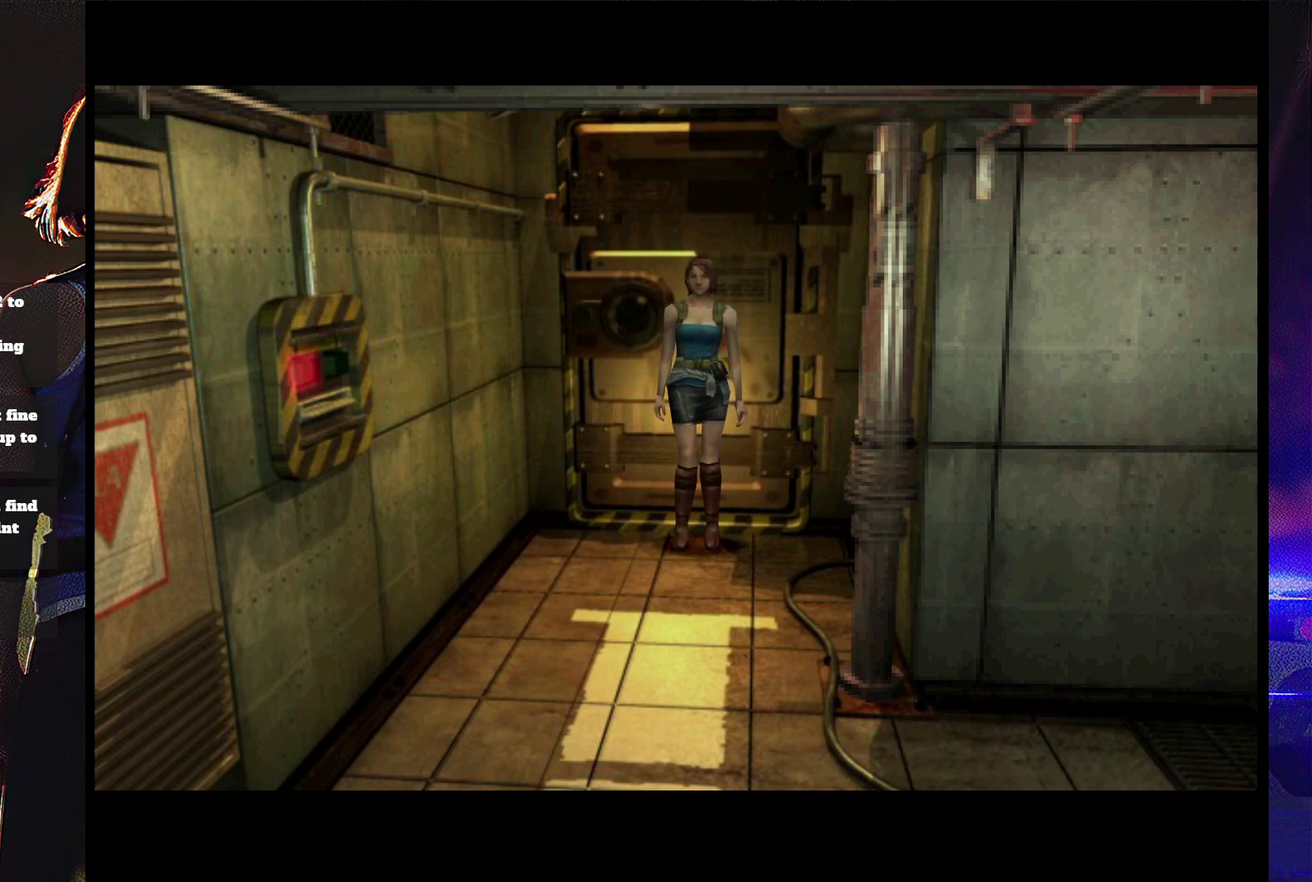
{"buttons": ["SQUARE", "DPAD_UP"], "events": [[67, "DPAD_LEFT", "down"], [167, "DPAD_LEFT", "up"]]}